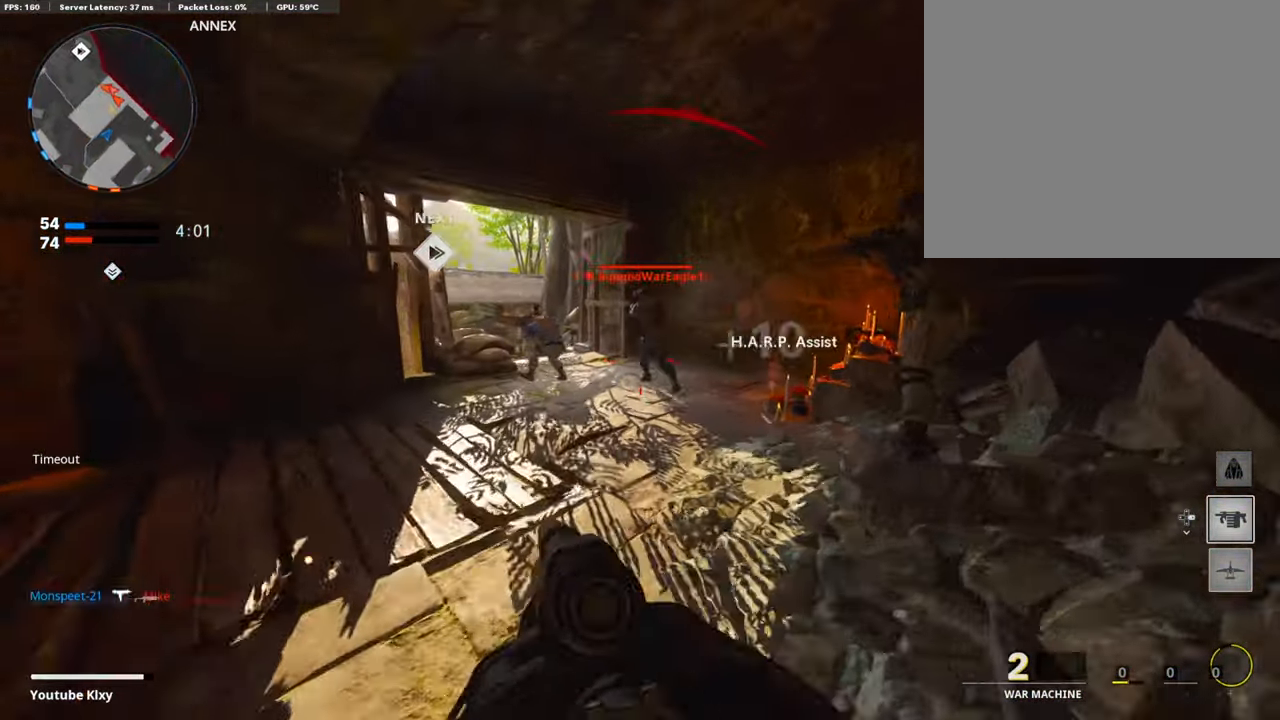
Gameplay with a controller (PlayStation layout); each line is a JSON object with the inputs held at the frame after it. "events" lists button and stick changes between this image and that frame as [ms after this image, input, new state], when the widget could be followed in between.
{"buttons": [], "left_stick": "down-left", "right_stick": "center", "events": [[34, "right_stick", "down"], [101, "left_stick", "up-right"], [101, "right_stick", "down-right"], [236, "R1", "down"], [269, "L1", "up"], [269, "left_stick", "down-right"], [269, "right_stick", "center"], [370, "right_stick", "down"], [404, "R1", "up"], [437, "right_stick", "center"], [454, "left_stick", "down-left"]]}
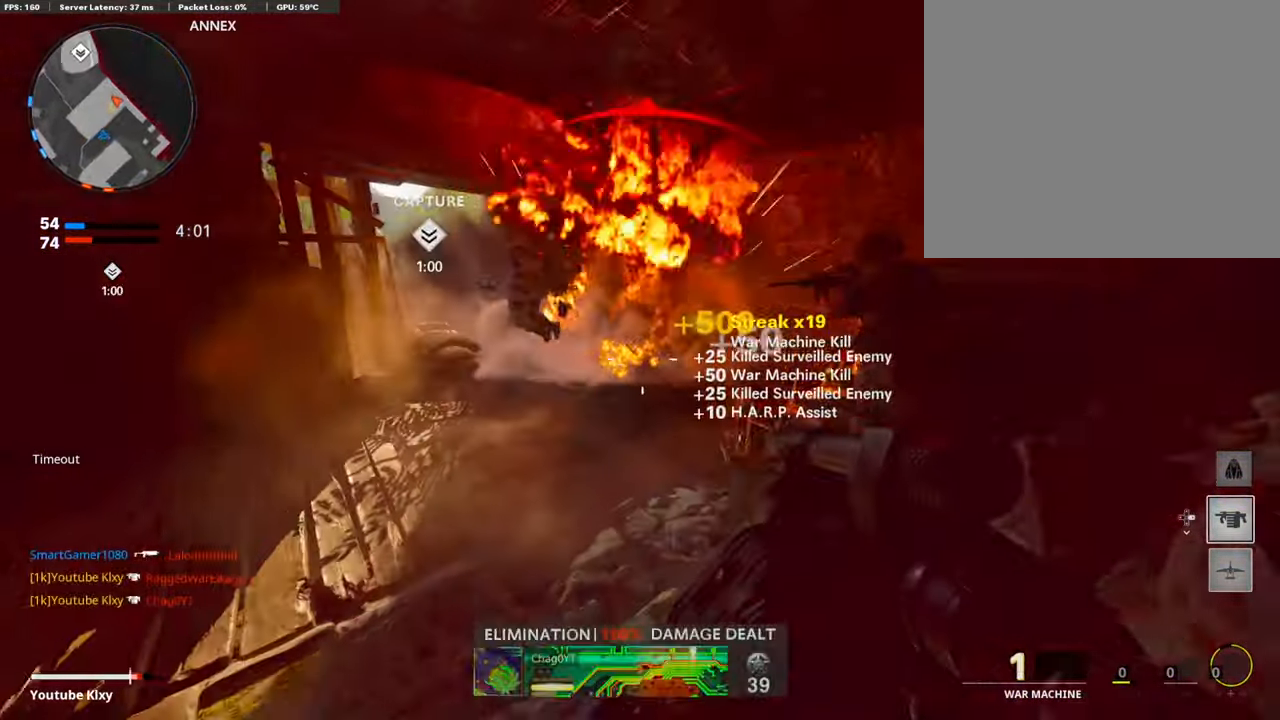
{"buttons": ["R1"], "left_stick": "left", "right_stick": "center", "events": [[134, "left_stick", "left"], [218, "right_stick", "right"], [269, "left_stick", "center"], [353, "left_stick", "left"], [387, "right_stick", "center"], [404, "R1", "down"]]}
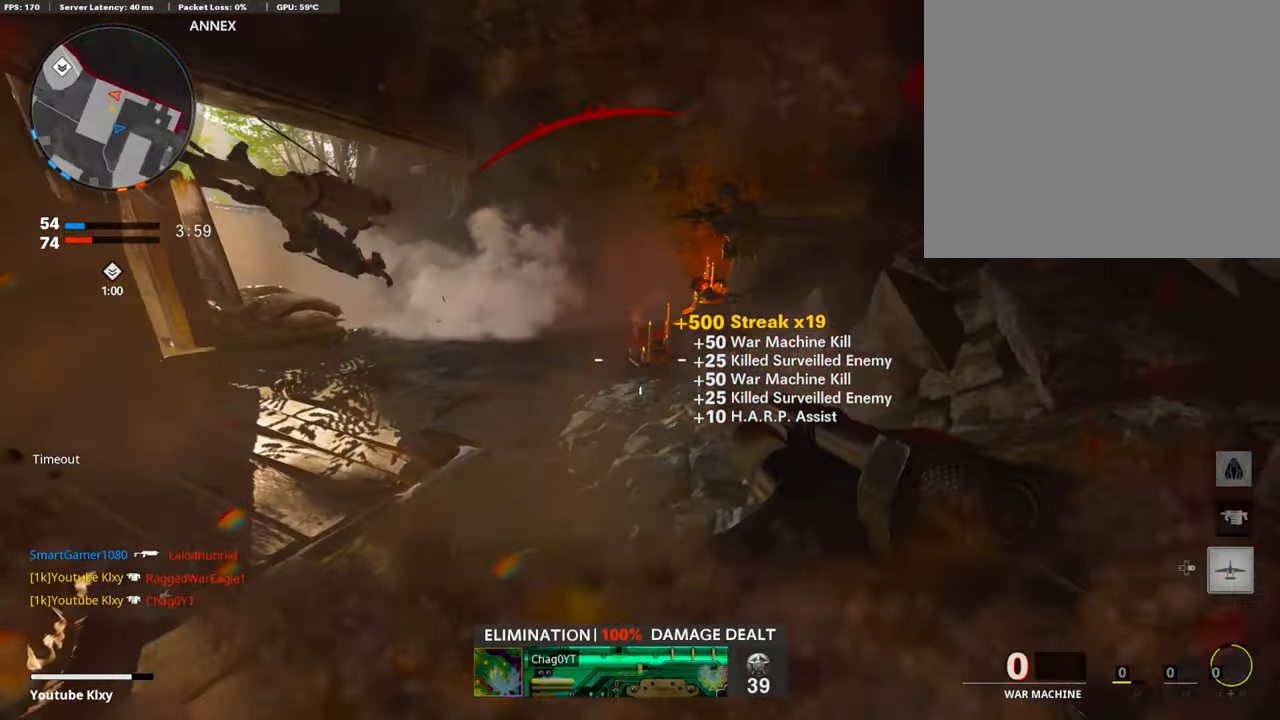
{"buttons": ["L3"], "left_stick": "up-left", "right_stick": "center", "events": [[50, "right_stick", "up-right"], [84, "R1", "up"], [84, "left_stick", "up-left"], [134, "right_stick", "center"], [303, "L3", "down"]]}
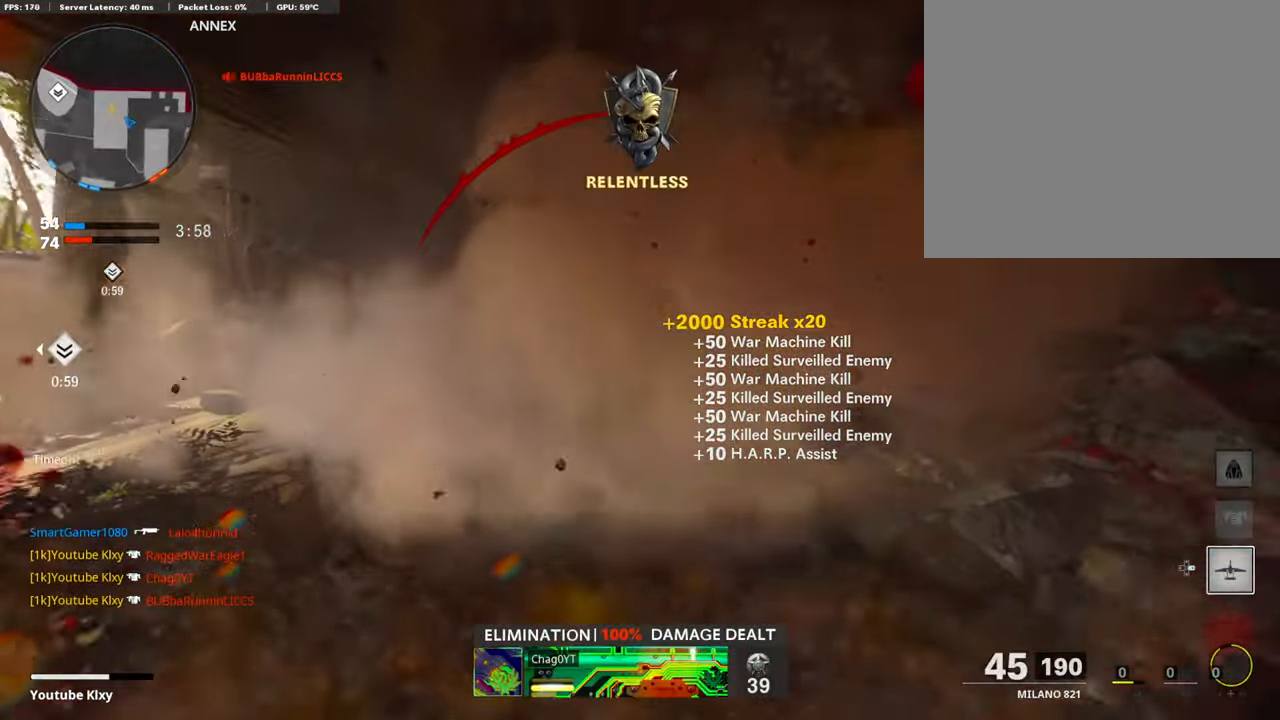
{"buttons": [], "left_stick": "up-left", "right_stick": "left", "events": [[169, "L3", "up"], [303, "SQUARE", "down"], [371, "SQUARE", "up"], [387, "right_stick", "left"]]}
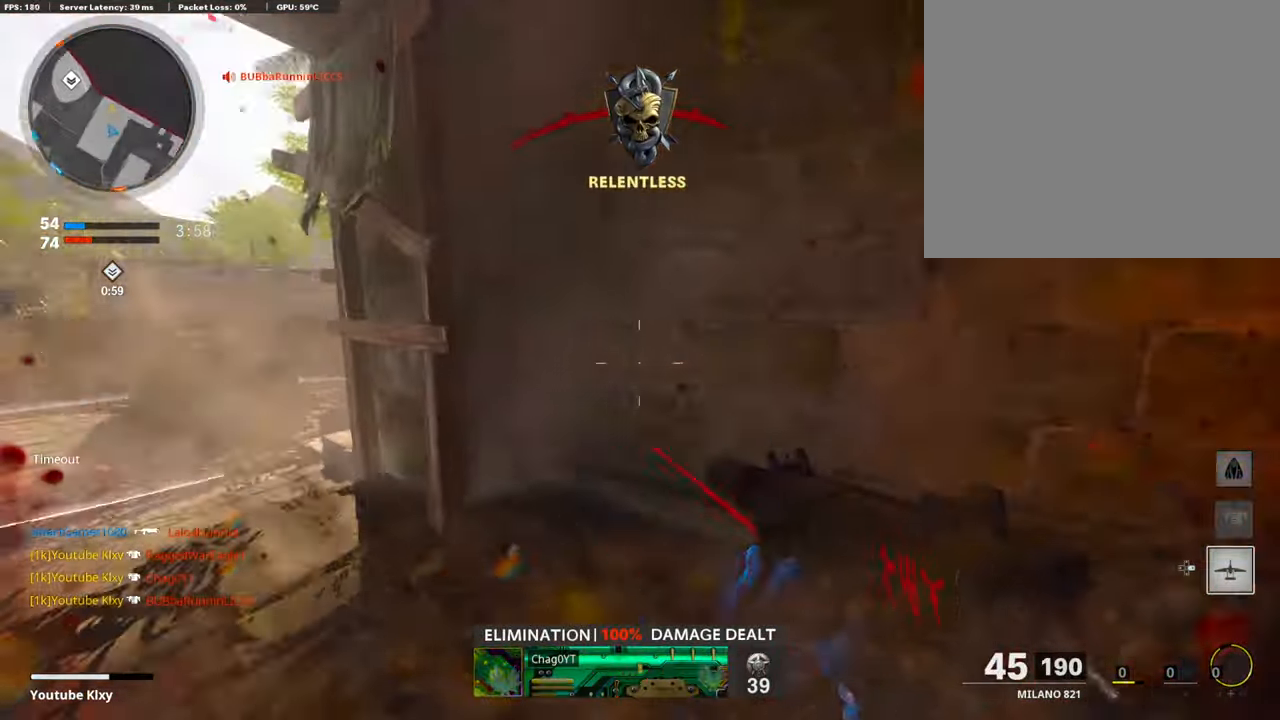
{"buttons": ["L2"], "left_stick": "up", "right_stick": "center", "events": [[84, "L3", "down"], [118, "left_stick", "up"], [152, "right_stick", "center"], [269, "L3", "up"], [337, "L2", "down"]]}
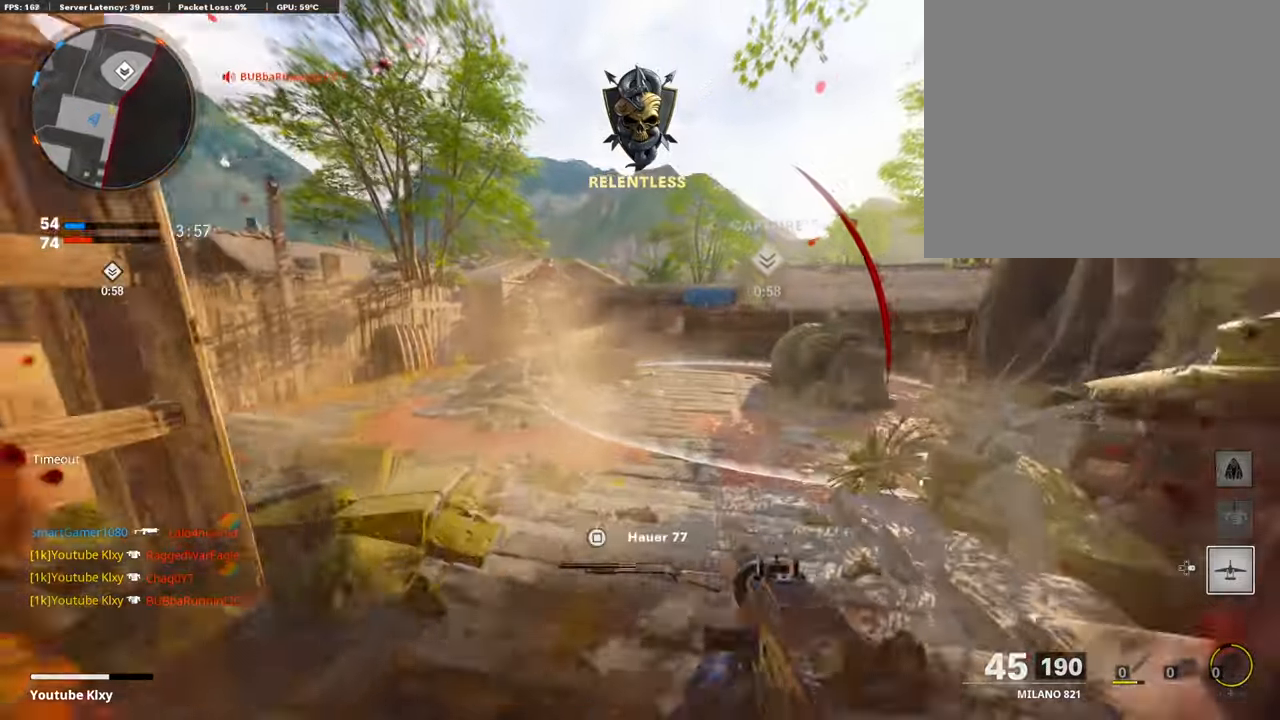
{"buttons": [], "left_stick": "down-left", "right_stick": "center", "events": [[17, "L2", "up"], [118, "right_stick", "left"], [337, "left_stick", "center"], [404, "left_stick", "down-left"], [471, "right_stick", "center"]]}
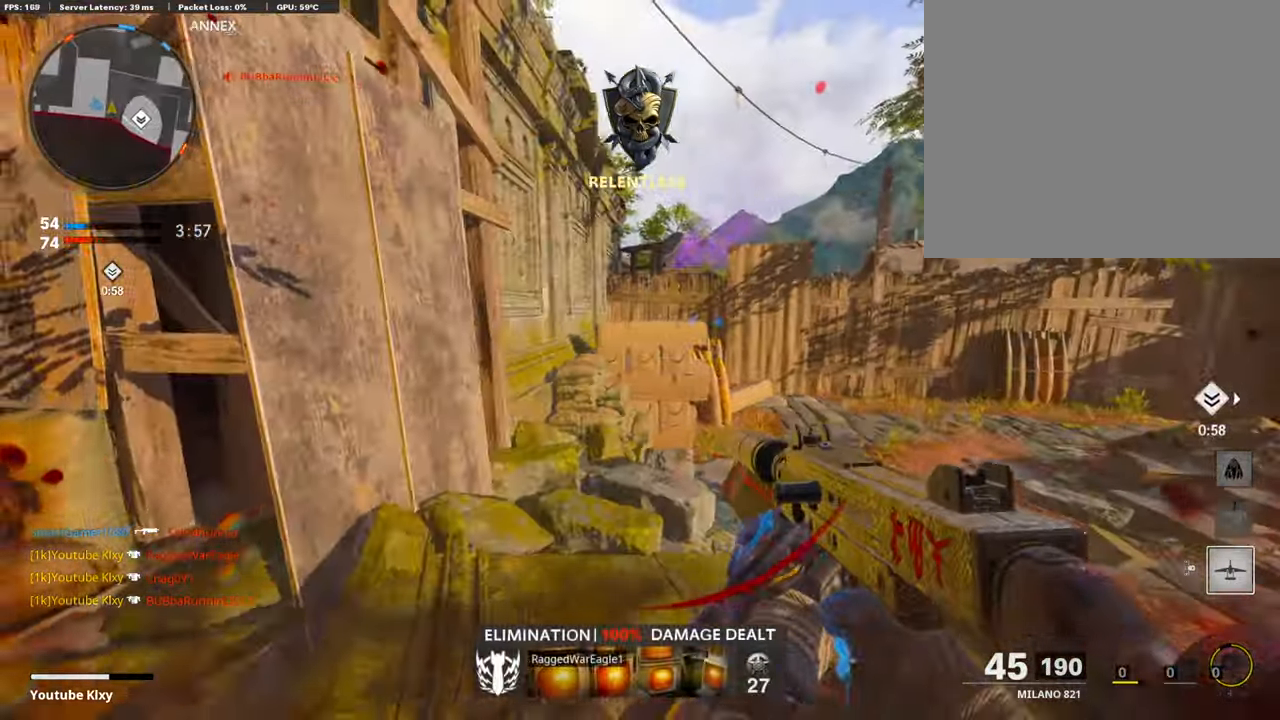
{"buttons": [], "left_stick": "up-left", "right_stick": "center", "events": [[84, "right_stick", "left"], [135, "left_stick", "up-left"], [269, "DPAD_RIGHT", "down"], [269, "right_stick", "center"], [336, "DPAD_RIGHT", "up"]]}
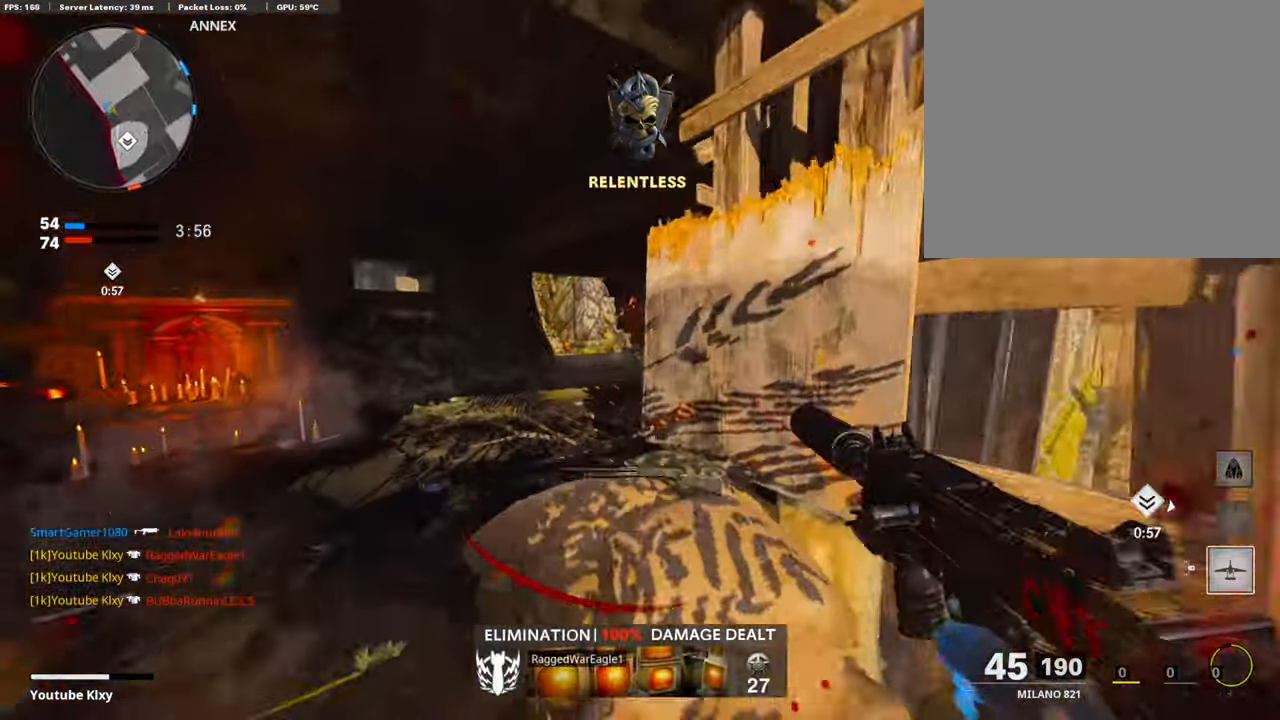
{"buttons": ["L3"], "left_stick": "up-left", "right_stick": "center", "events": [[151, "left_stick", "center"], [319, "left_stick", "up-left"], [370, "L3", "down"]]}
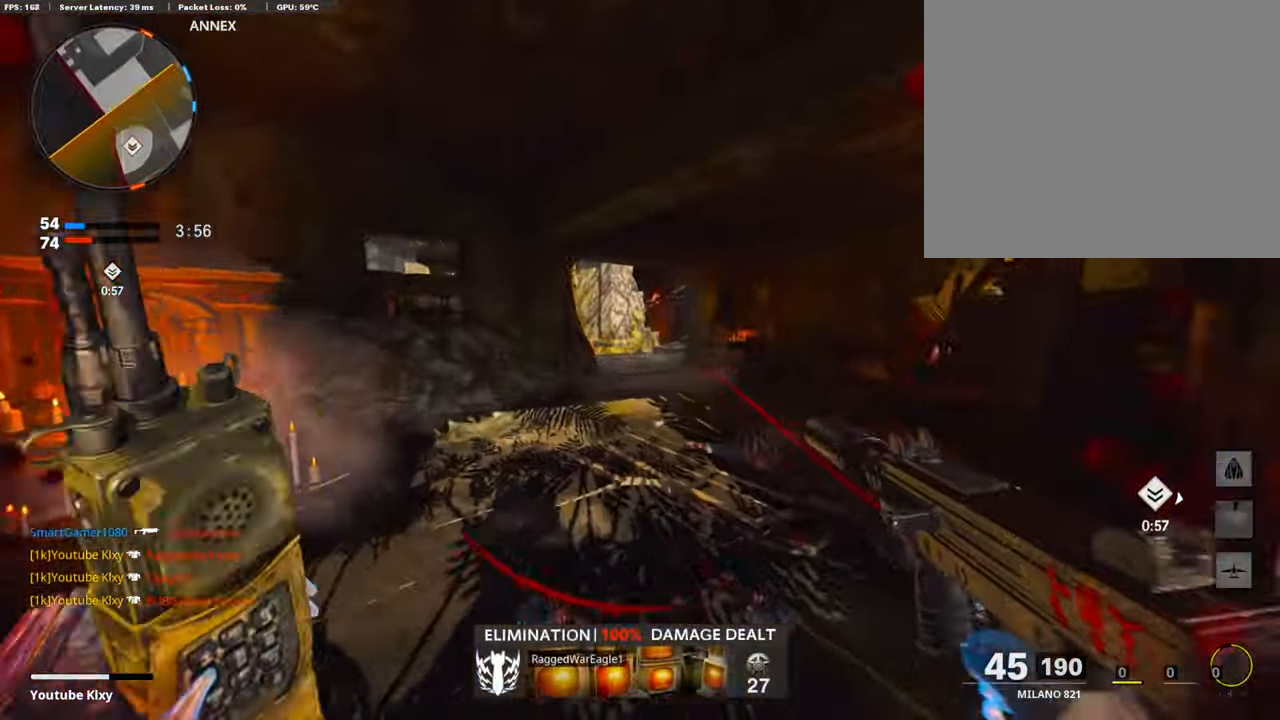
{"buttons": [], "left_stick": "up", "right_stick": "center", "events": [[34, "left_stick", "up"], [135, "L3", "up"]]}
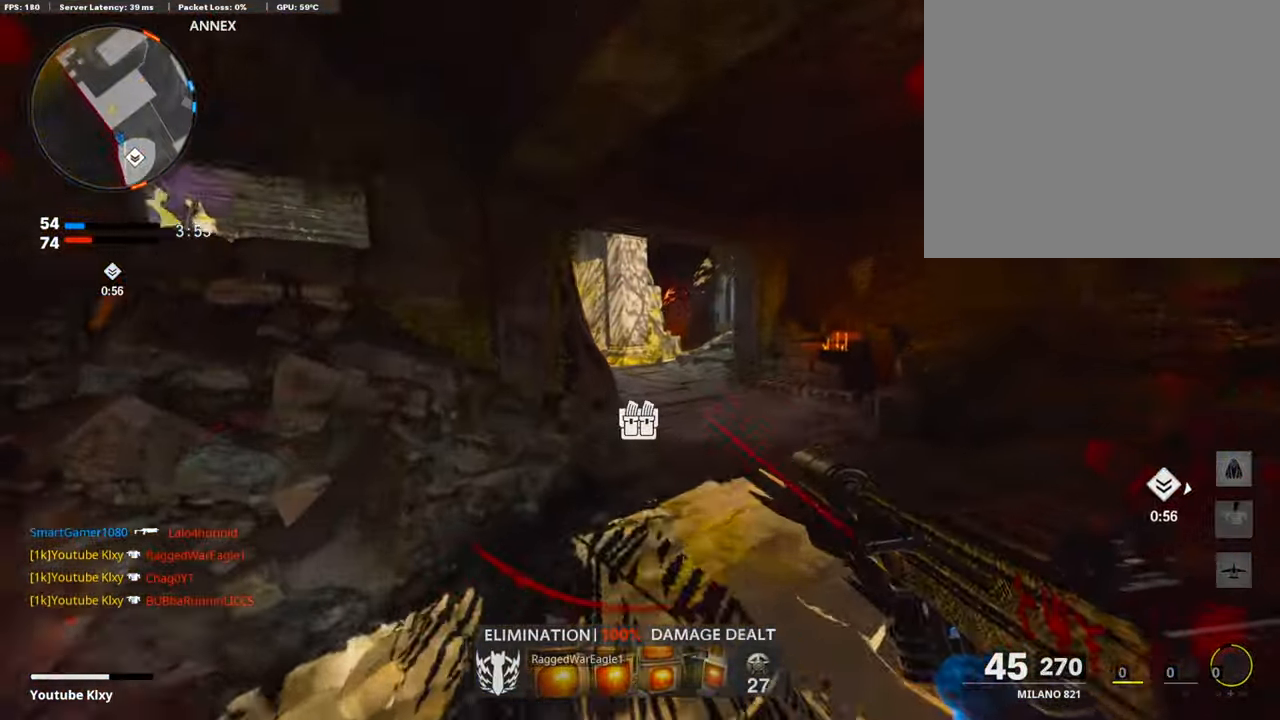
{"buttons": [], "left_stick": "up", "right_stick": "center", "events": [[118, "right_stick", "right"], [186, "right_stick", "center"]]}
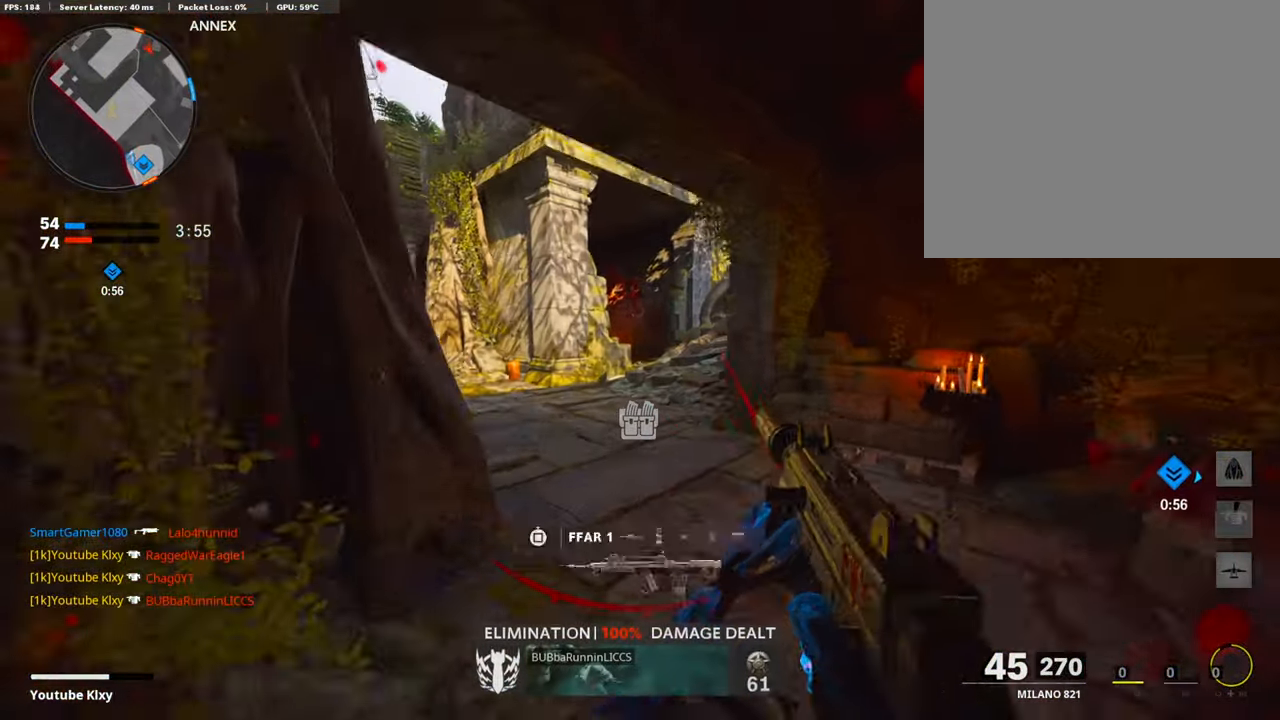
{"buttons": [], "left_stick": "up", "right_stick": "center", "events": []}
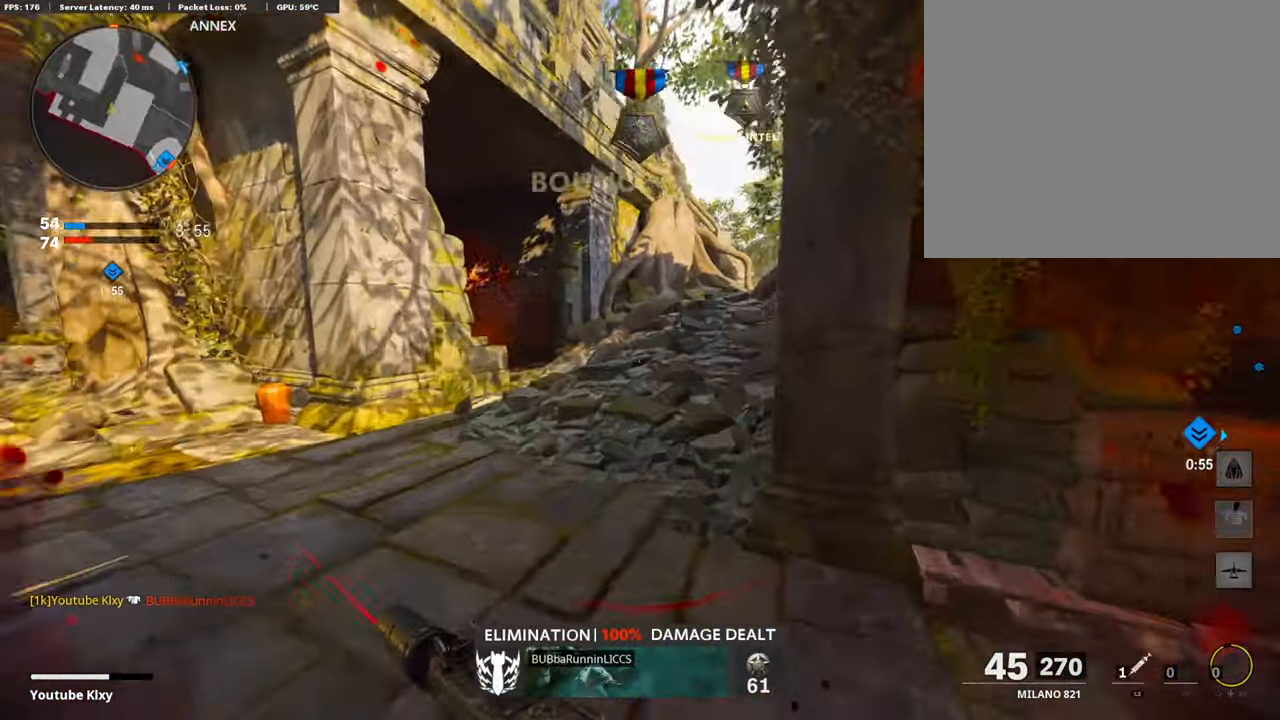
{"buttons": [], "left_stick": "up", "right_stick": "center", "events": [[202, "right_stick", "right"], [370, "right_stick", "center"]]}
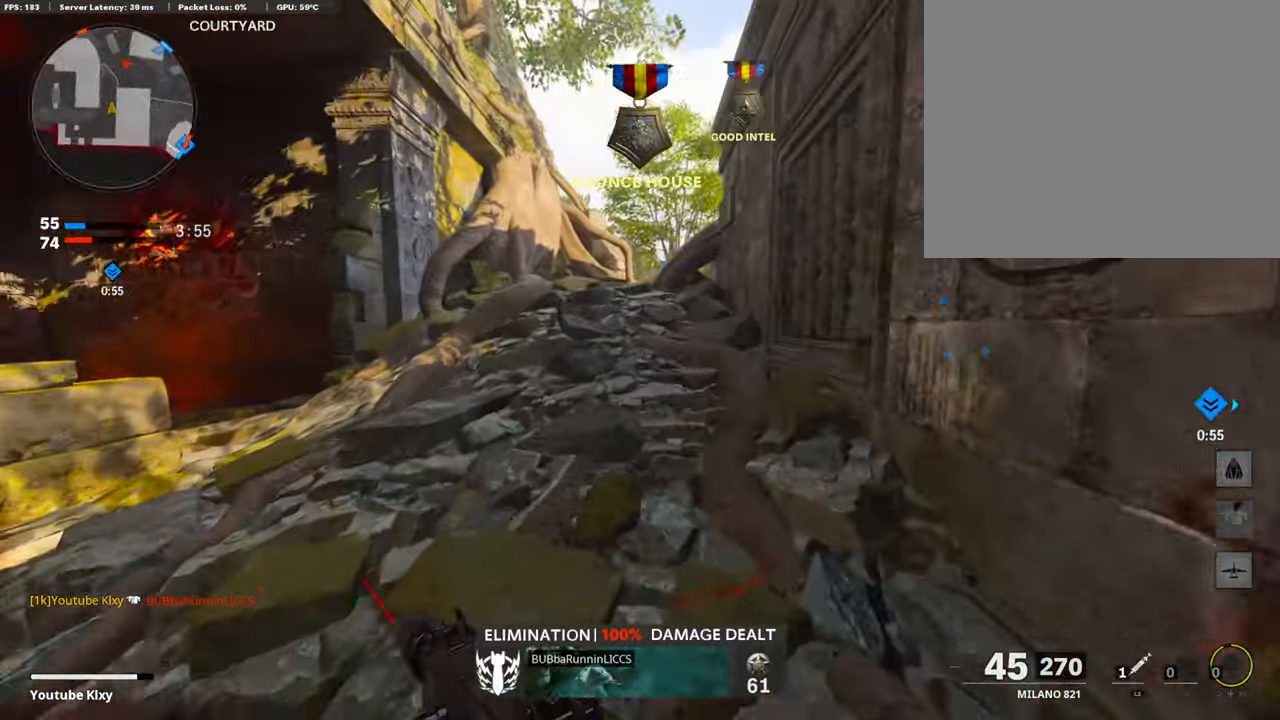
{"buttons": ["L3"], "left_stick": "up", "right_stick": "center", "events": [[34, "CROSS", "down"], [168, "CROSS", "up"], [235, "TRIANGLE", "down"], [320, "TRIANGLE", "up"], [370, "TRIANGLE", "down"], [454, "TRIANGLE", "up"], [488, "L3", "down"]]}
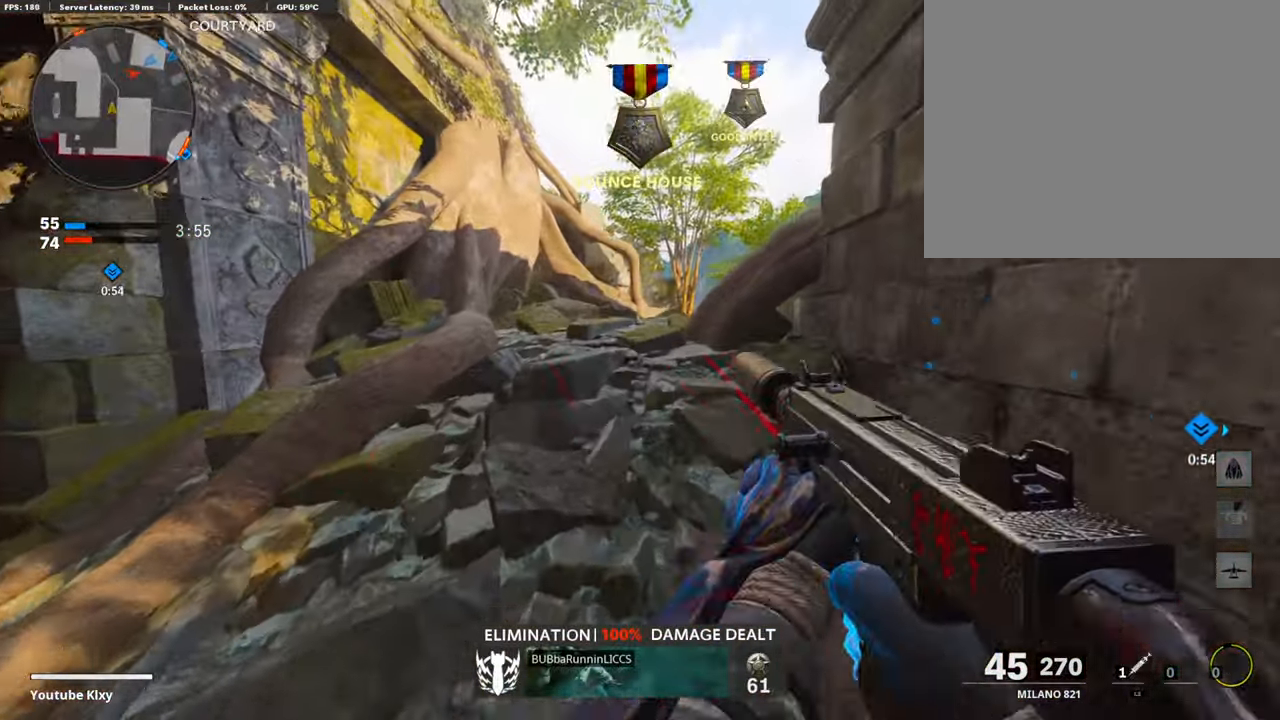
{"buttons": ["L3", "R3"], "left_stick": "up-left", "right_stick": "center", "events": [[218, "right_stick", "down-right"], [336, "R3", "down"], [420, "right_stick", "center"], [437, "L3", "up"], [437, "R3", "up"], [488, "L3", "down"], [488, "left_stick", "up-left"], [504, "R3", "down"]]}
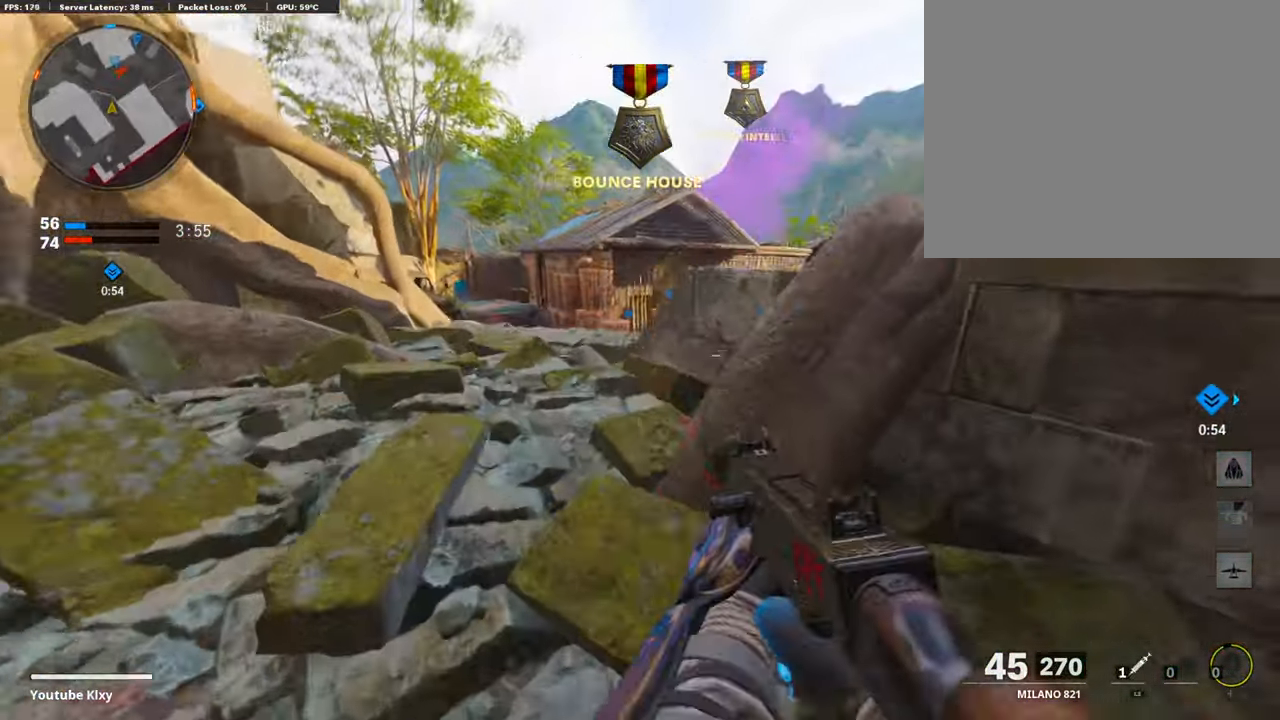
{"buttons": ["L1"], "left_stick": "up-left", "right_stick": "center", "events": [[118, "L1", "down"], [118, "R3", "up"], [152, "L3", "up"], [169, "right_stick", "right"], [354, "right_stick", "center"]]}
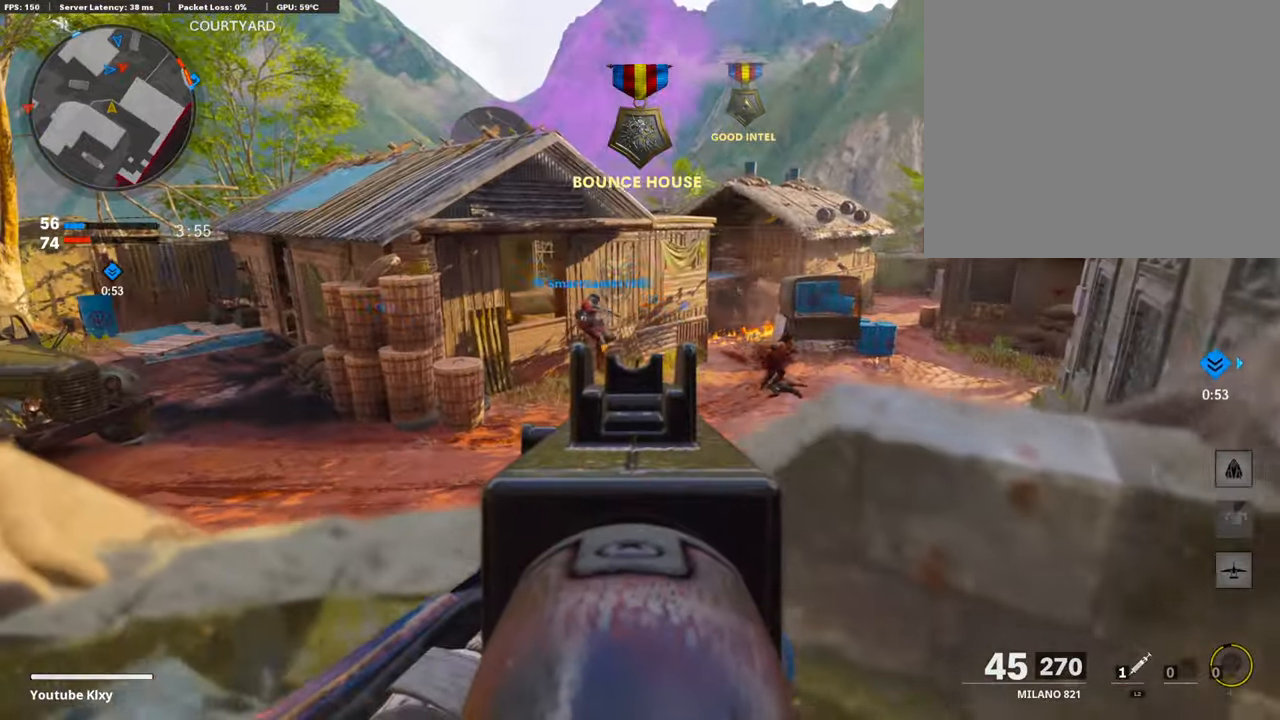
{"buttons": ["L1", "R1"], "left_stick": "center", "right_stick": "center", "events": [[118, "R1", "down"], [118, "right_stick", "right"], [168, "left_stick", "up-right"], [303, "right_stick", "center"], [455, "left_stick", "center"]]}
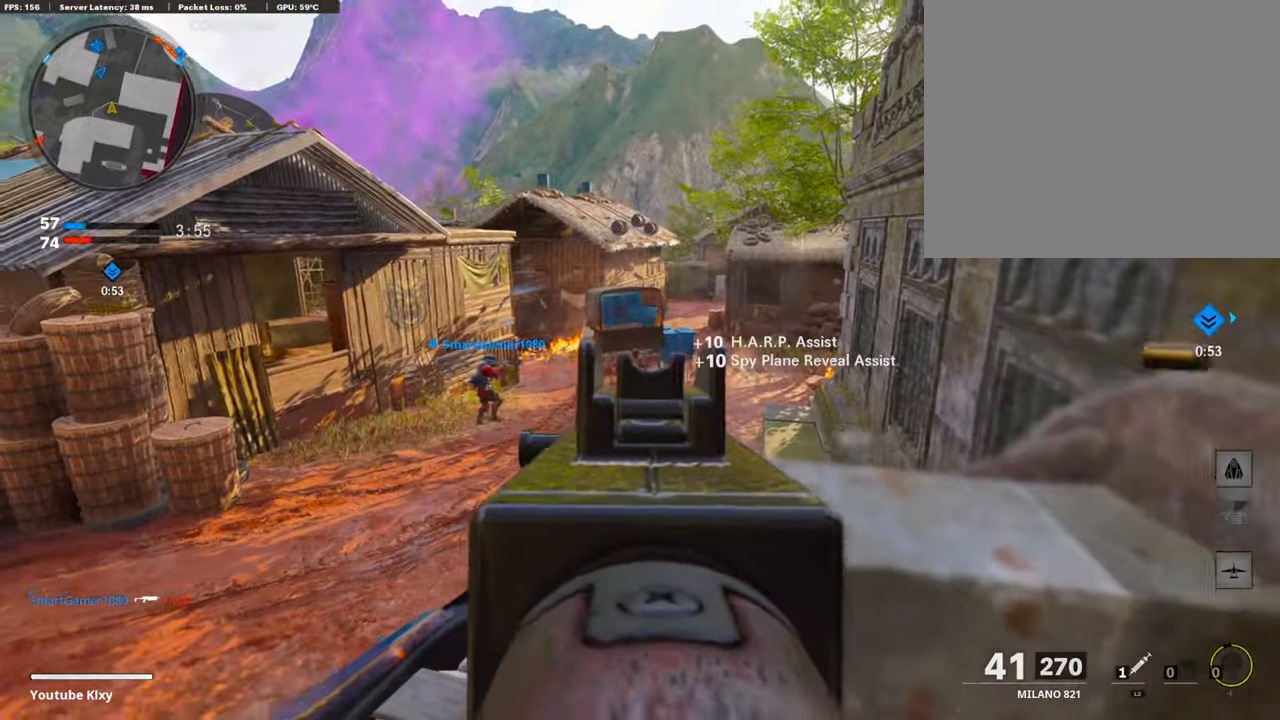
{"buttons": ["L3"], "left_stick": "up", "right_stick": "up-left", "events": [[17, "left_stick", "left"], [135, "R1", "up"], [135, "right_stick", "left"], [152, "L1", "up"], [236, "left_stick", "up"], [337, "L3", "down"], [337, "right_stick", "center"], [421, "right_stick", "up-left"]]}
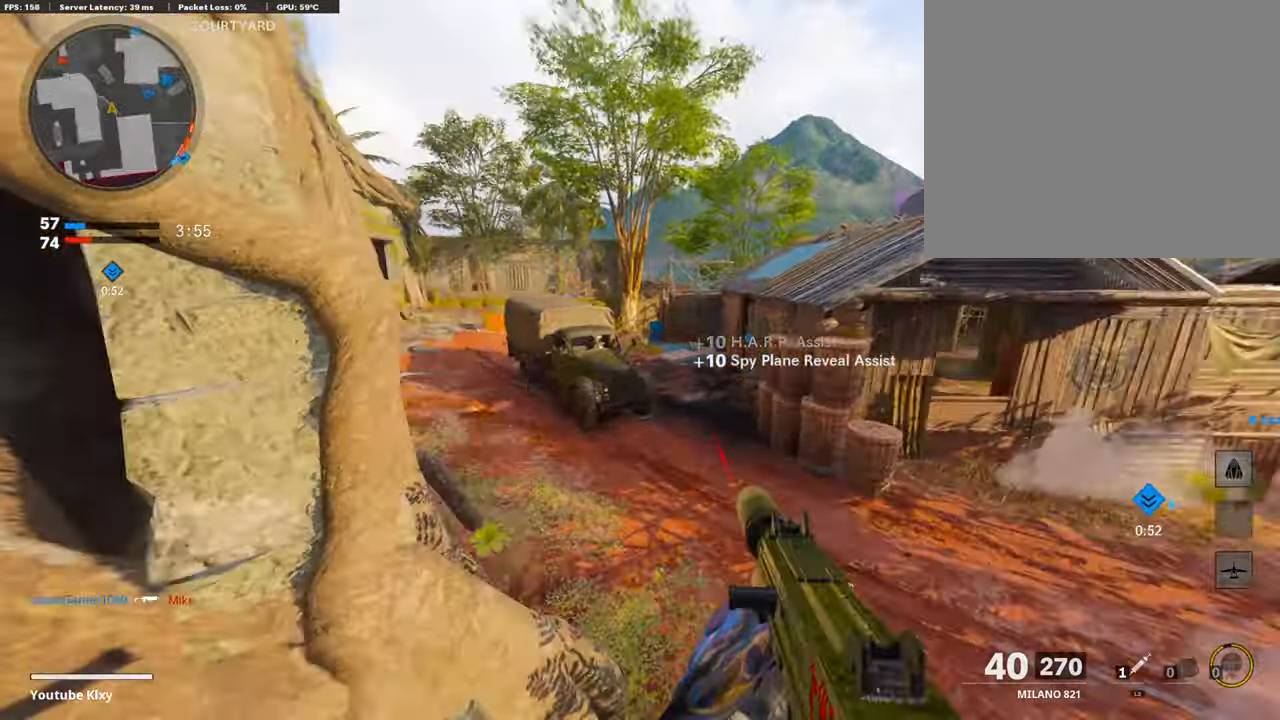
{"buttons": ["L1"], "left_stick": "up-left", "right_stick": "up-left", "events": [[17, "R3", "down"], [17, "right_stick", "center"], [185, "L3", "up"], [185, "R3", "up"], [185, "right_stick", "left"], [353, "right_stick", "center"], [421, "L1", "down"], [488, "left_stick", "up-left"], [488, "right_stick", "up-left"]]}
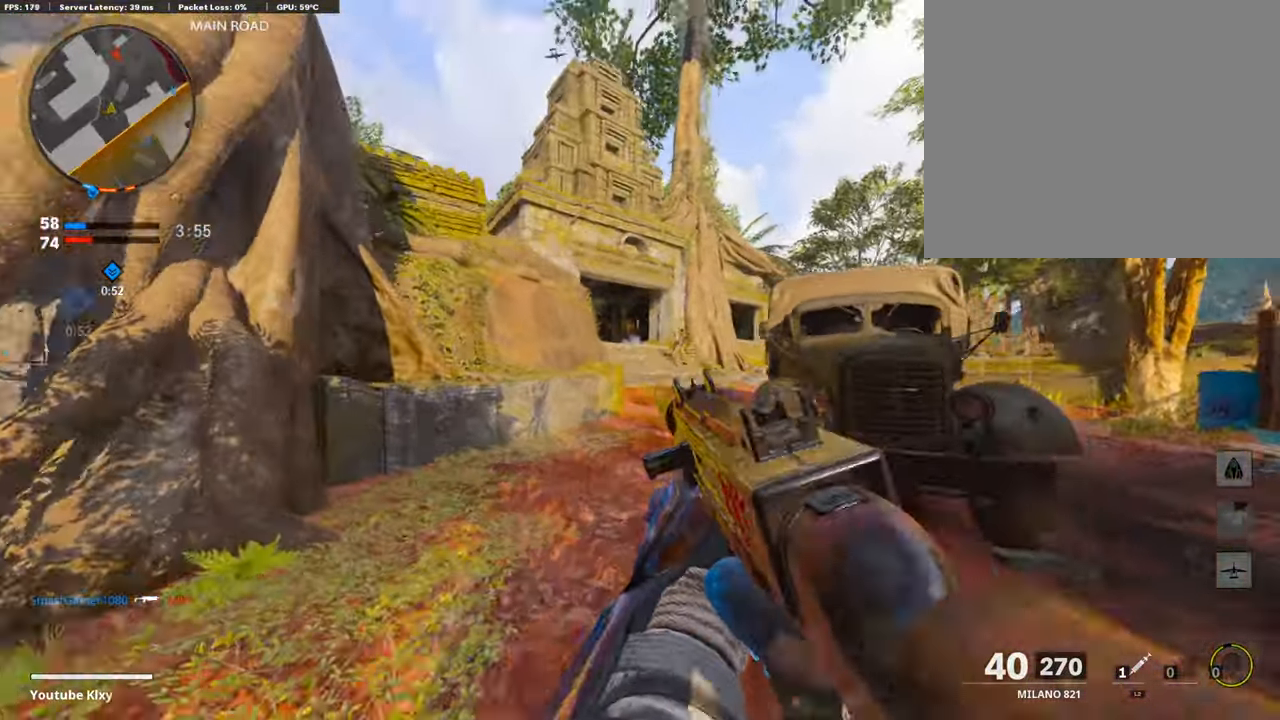
{"buttons": ["L1", "R1"], "left_stick": "left", "right_stick": "right", "events": [[84, "left_stick", "left"], [84, "right_stick", "center"], [134, "right_stick", "right"], [185, "right_stick", "down-right"], [303, "R1", "down"], [303, "right_stick", "center"], [387, "right_stick", "right"]]}
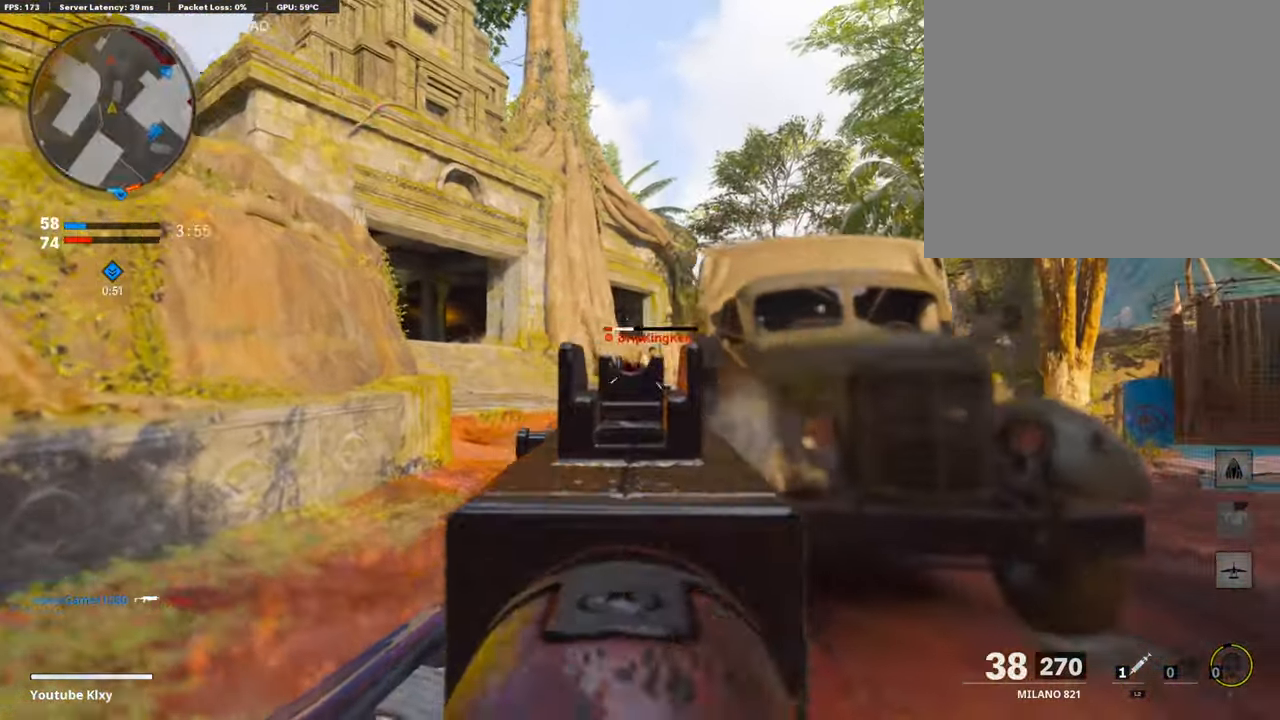
{"buttons": [], "left_stick": "right", "right_stick": "right", "events": [[67, "right_stick", "down-right"], [286, "right_stick", "center"], [420, "L1", "up"], [420, "left_stick", "right"], [437, "R1", "up"], [454, "right_stick", "right"]]}
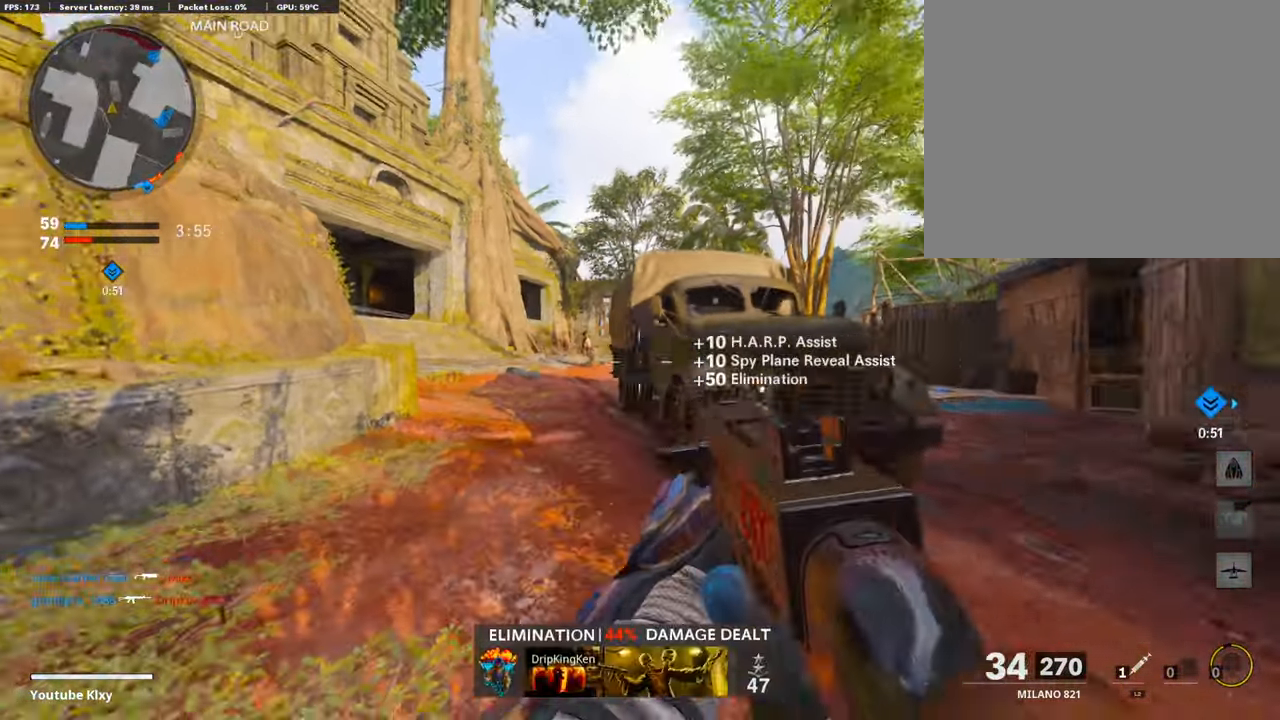
{"buttons": ["L3"], "left_stick": "up-right", "right_stick": "right", "events": [[51, "left_stick", "up-right"], [118, "L3", "down"], [118, "SQUARE", "down"], [135, "right_stick", "center"], [202, "SQUARE", "up"], [236, "L3", "up"], [320, "right_stick", "right"], [505, "L3", "down"]]}
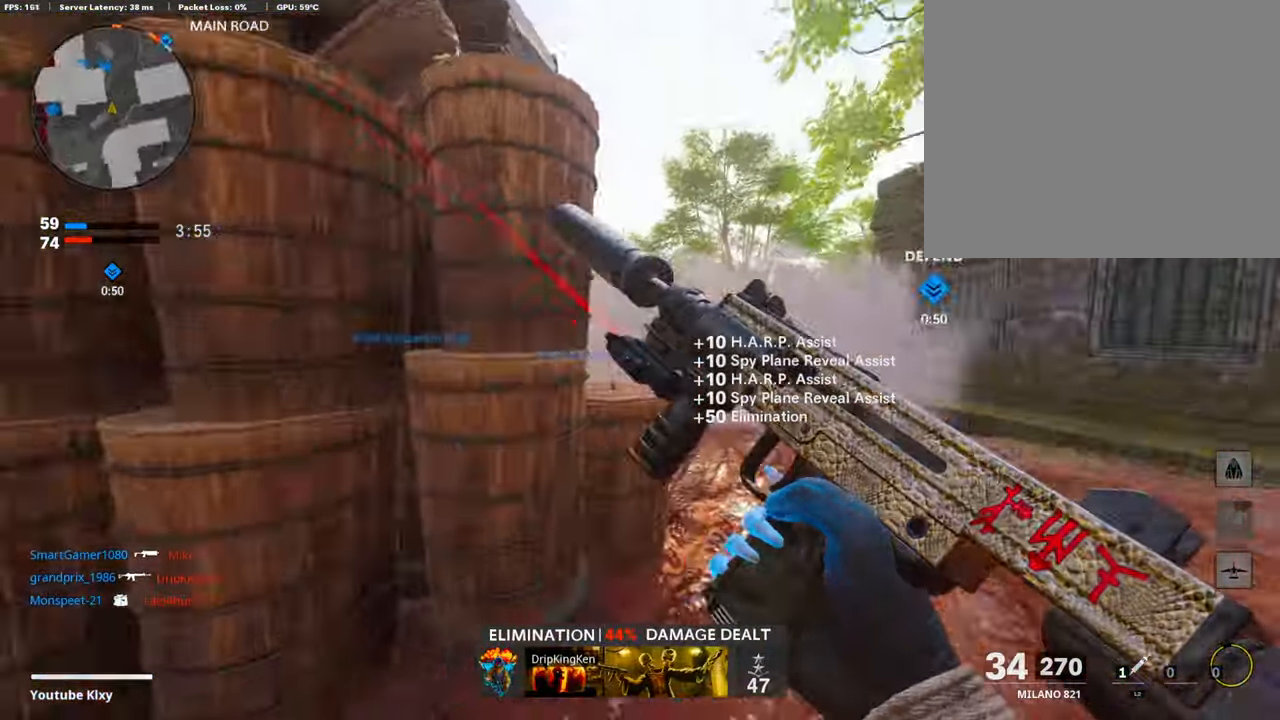
{"buttons": [], "left_stick": "up", "right_stick": "center", "events": [[34, "right_stick", "center"], [67, "left_stick", "up"], [168, "L3", "up"], [387, "right_stick", "left"], [438, "right_stick", "center"]]}
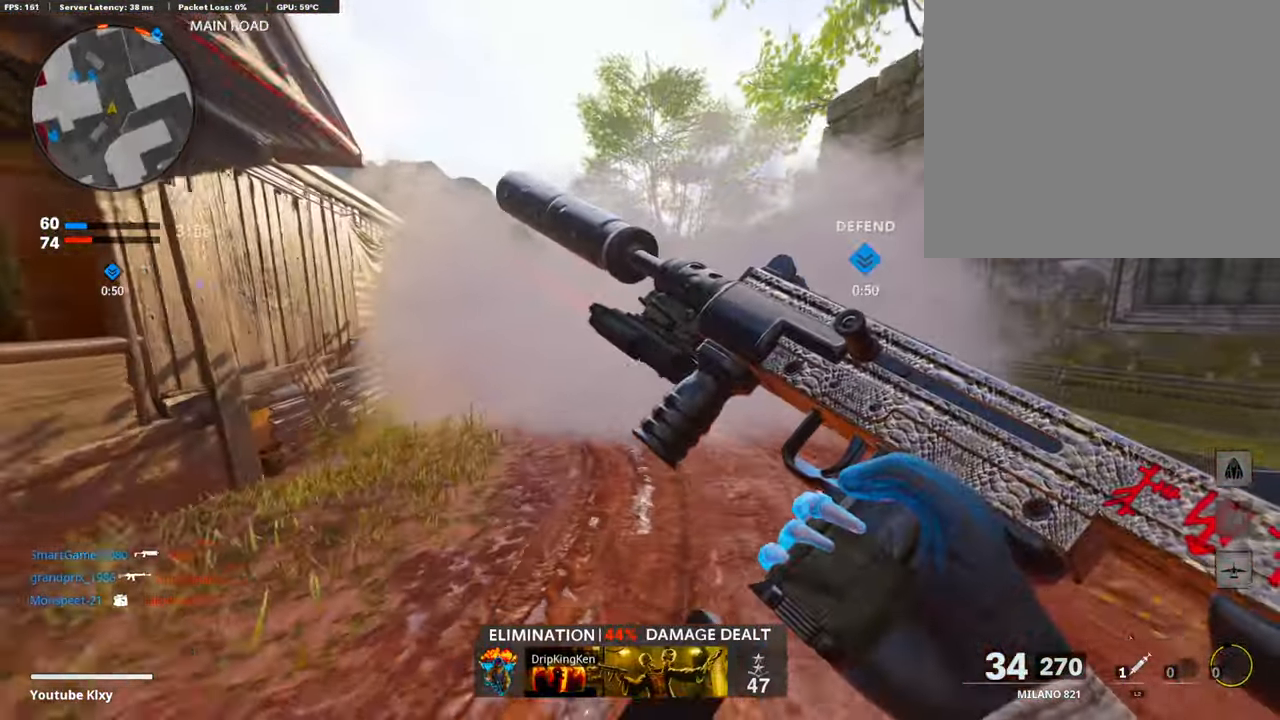
{"buttons": ["CROSS"], "left_stick": "up", "right_stick": "center", "events": [[202, "right_stick", "right"], [286, "right_stick", "center"], [437, "CROSS", "down"]]}
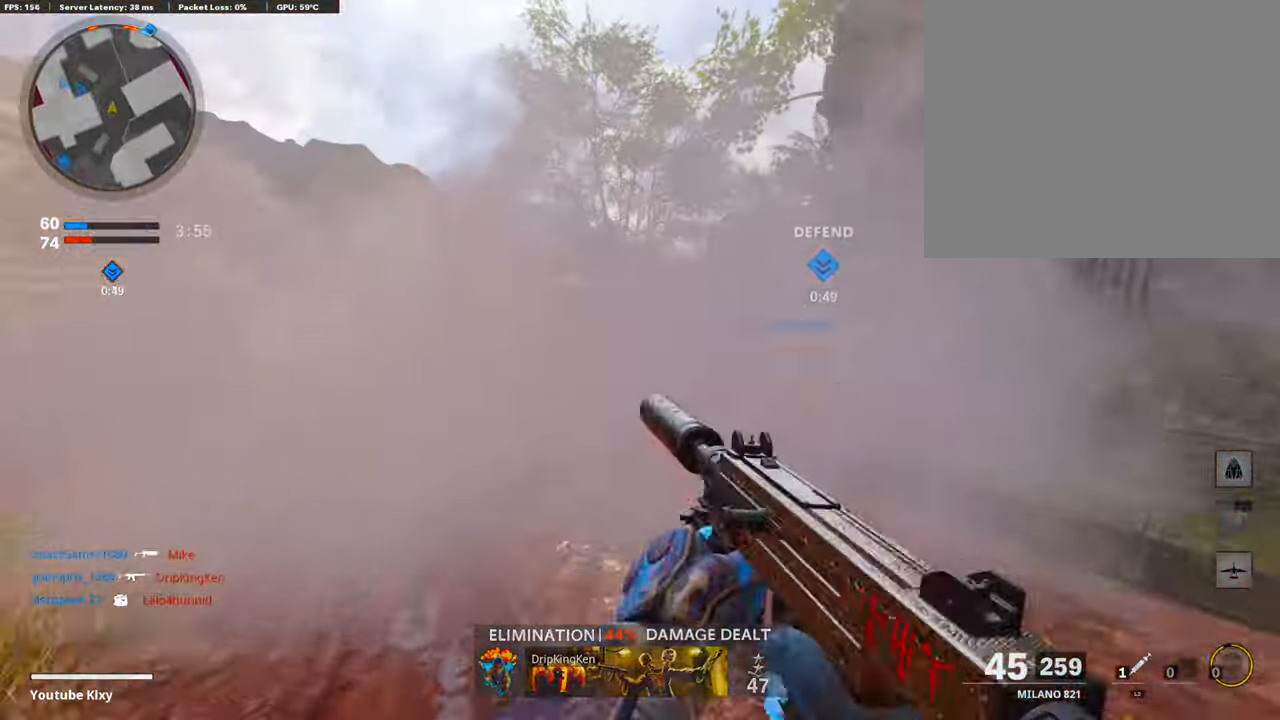
{"buttons": [], "left_stick": "up-right", "right_stick": "center", "events": [[67, "CROSS", "up"], [118, "left_stick", "center"], [151, "TRIANGLE", "down"], [219, "TRIANGLE", "up"], [303, "TRIANGLE", "down"], [336, "left_stick", "up-right"], [370, "TRIANGLE", "up"]]}
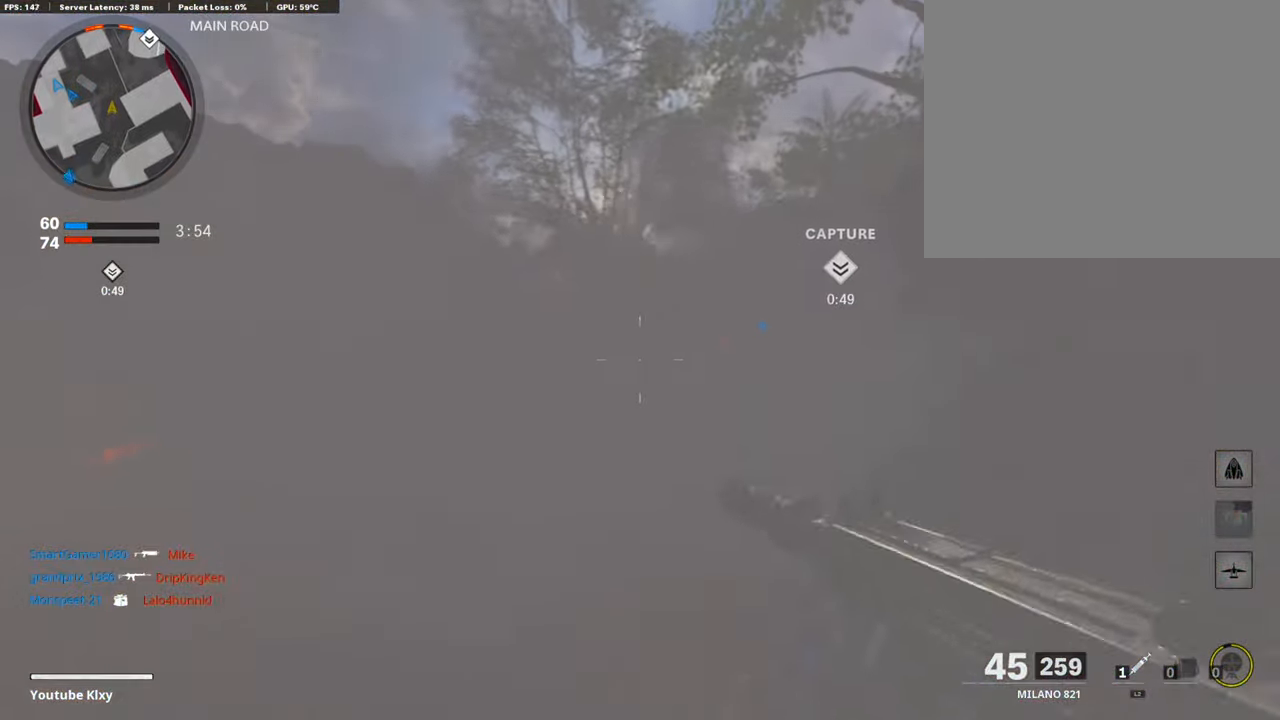
{"buttons": [], "left_stick": "up", "right_stick": "center", "events": [[16, "L3", "down"], [16, "left_stick", "up"], [185, "L3", "up"], [370, "TRIANGLE", "down"], [488, "TRIANGLE", "up"]]}
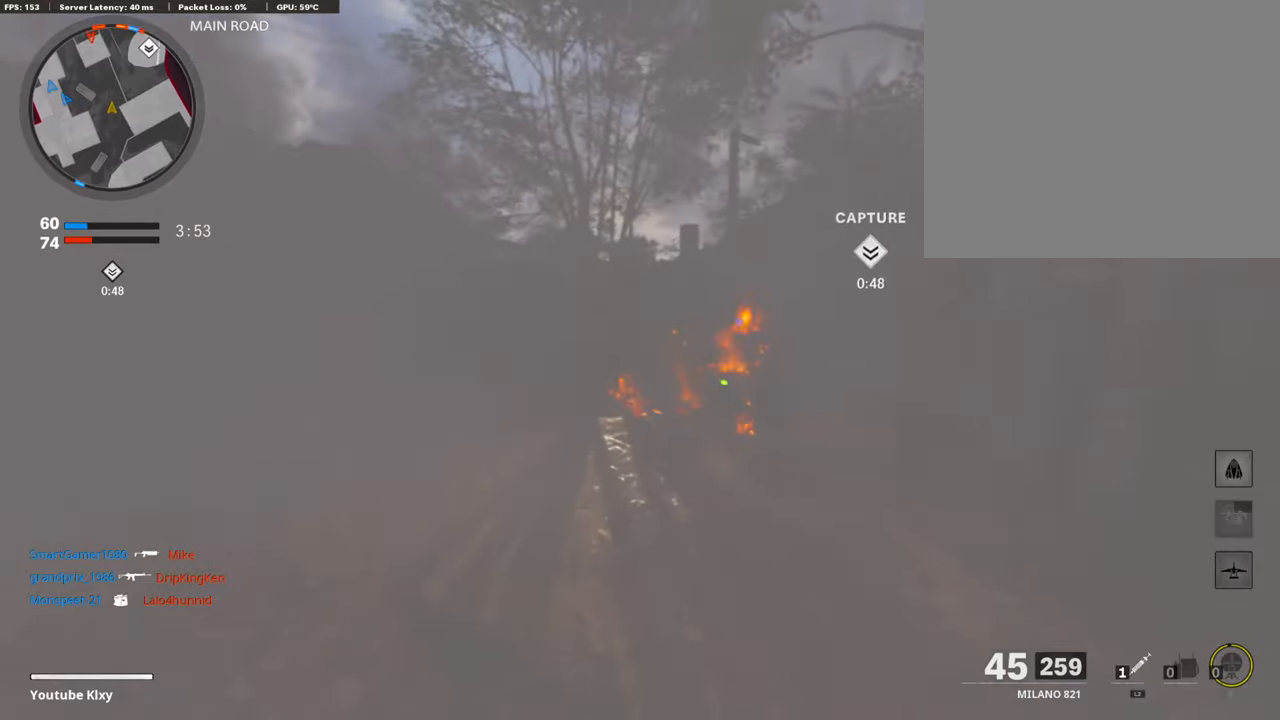
{"buttons": [], "left_stick": "up", "right_stick": "center", "events": [[17, "TRIANGLE", "down"], [135, "TRIANGLE", "up"], [169, "L3", "down"], [320, "L3", "up"], [337, "right_stick", "left"], [438, "right_stick", "center"]]}
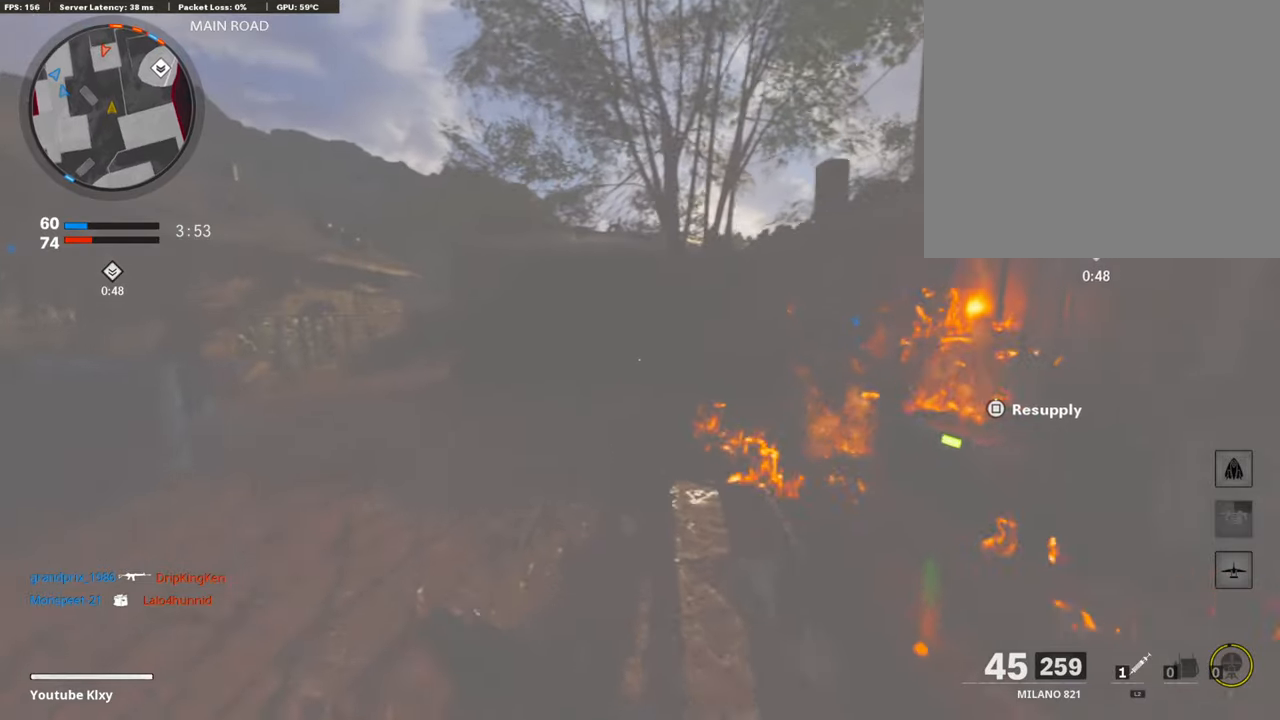
{"buttons": [], "left_stick": "right", "right_stick": "right", "events": [[370, "right_stick", "right"], [438, "left_stick", "right"]]}
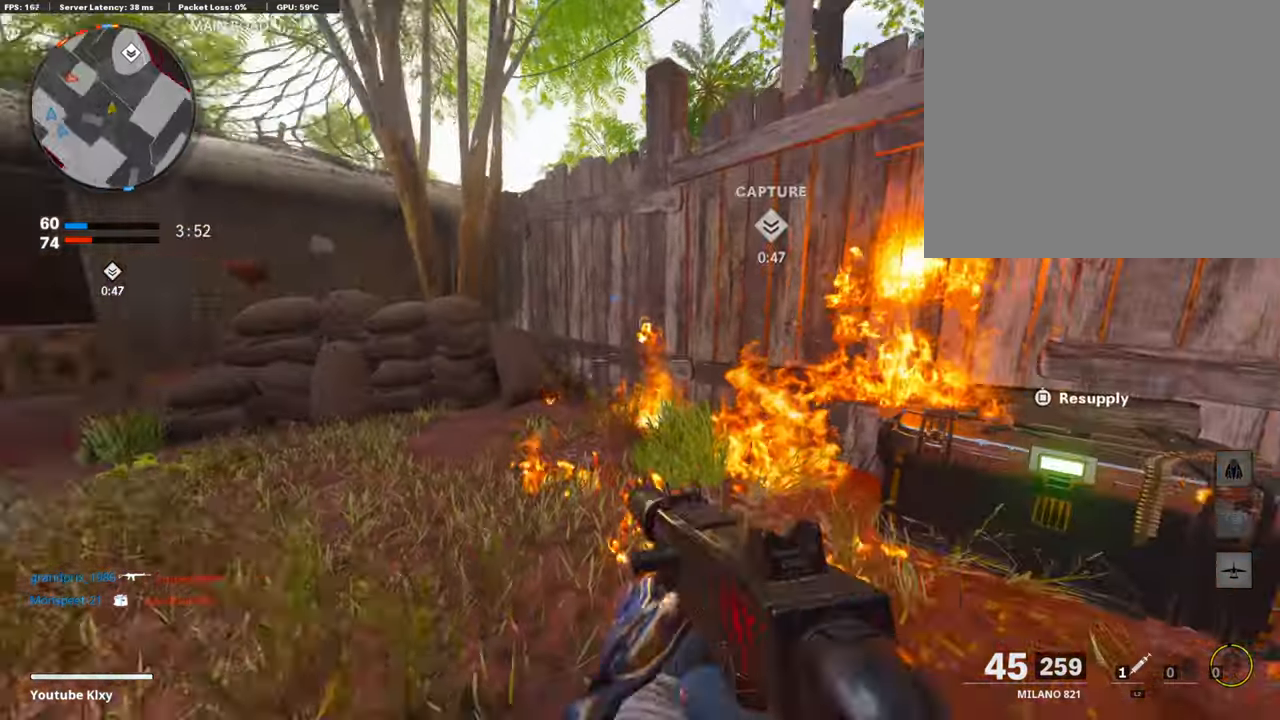
{"buttons": ["L3"], "left_stick": "up-left", "right_stick": "center", "events": [[51, "right_stick", "left"], [152, "L3", "down"], [152, "right_stick", "up-left"], [168, "left_stick", "up-left"], [253, "right_stick", "center"]]}
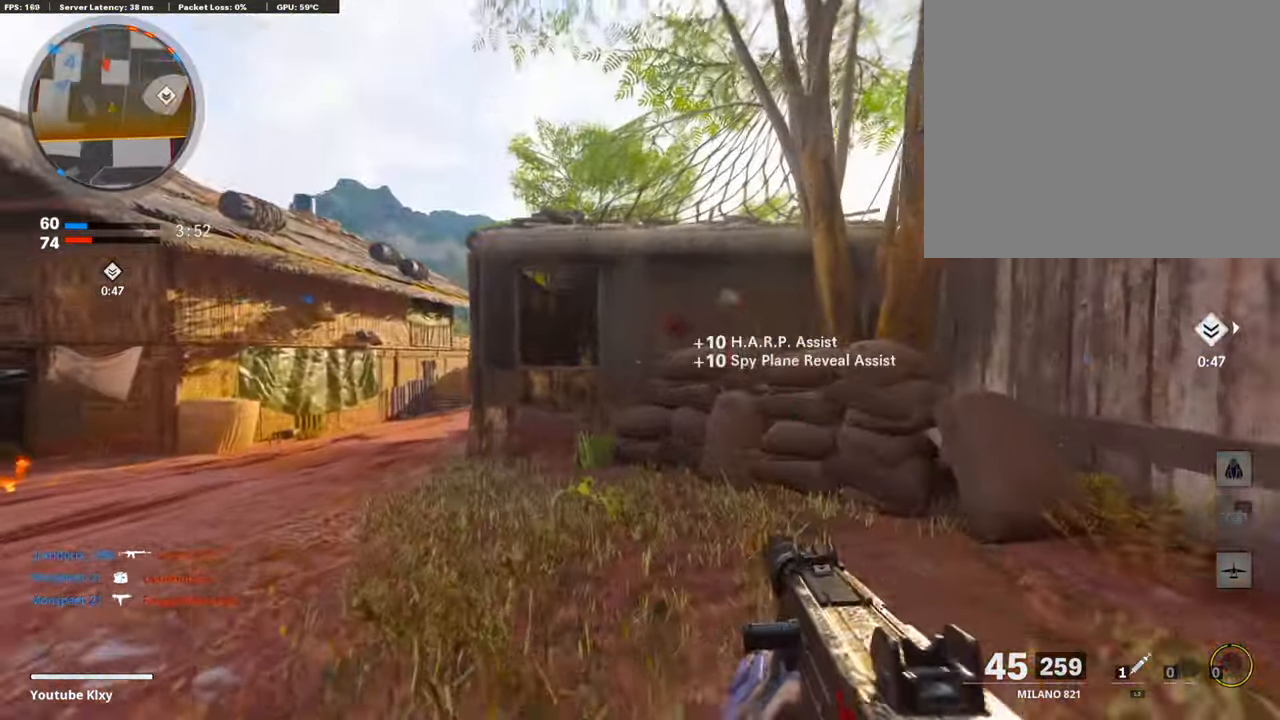
{"buttons": ["L1", "R1"], "left_stick": "left", "right_stick": "up", "events": [[50, "R3", "down"], [185, "R3", "up"], [185, "right_stick", "up-left"], [235, "L1", "down"], [235, "L3", "up"], [269, "right_stick", "up"], [303, "left_stick", "left"], [387, "right_stick", "center"], [454, "R1", "down"], [454, "right_stick", "up"]]}
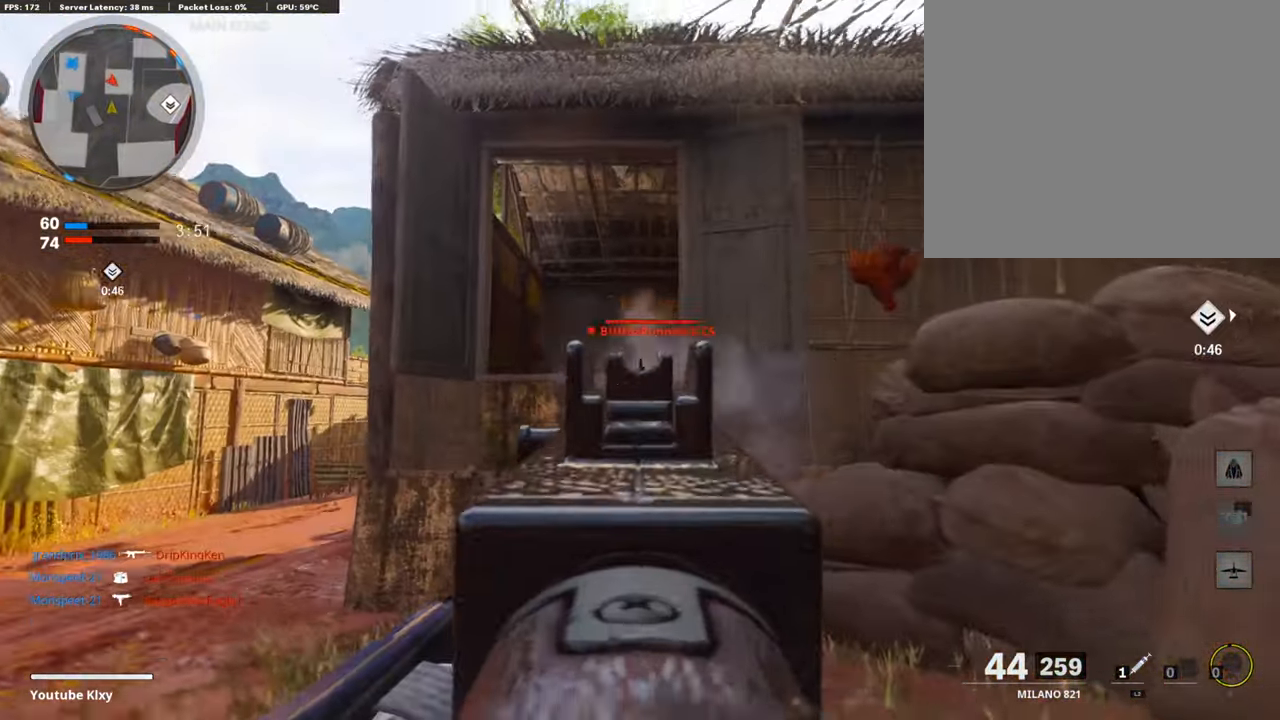
{"buttons": ["L1", "R1"], "left_stick": "up-left", "right_stick": "down", "events": [[17, "left_stick", "up-left"], [17, "right_stick", "center"], [101, "right_stick", "down-right"], [185, "right_stick", "center"], [303, "right_stick", "down"]]}